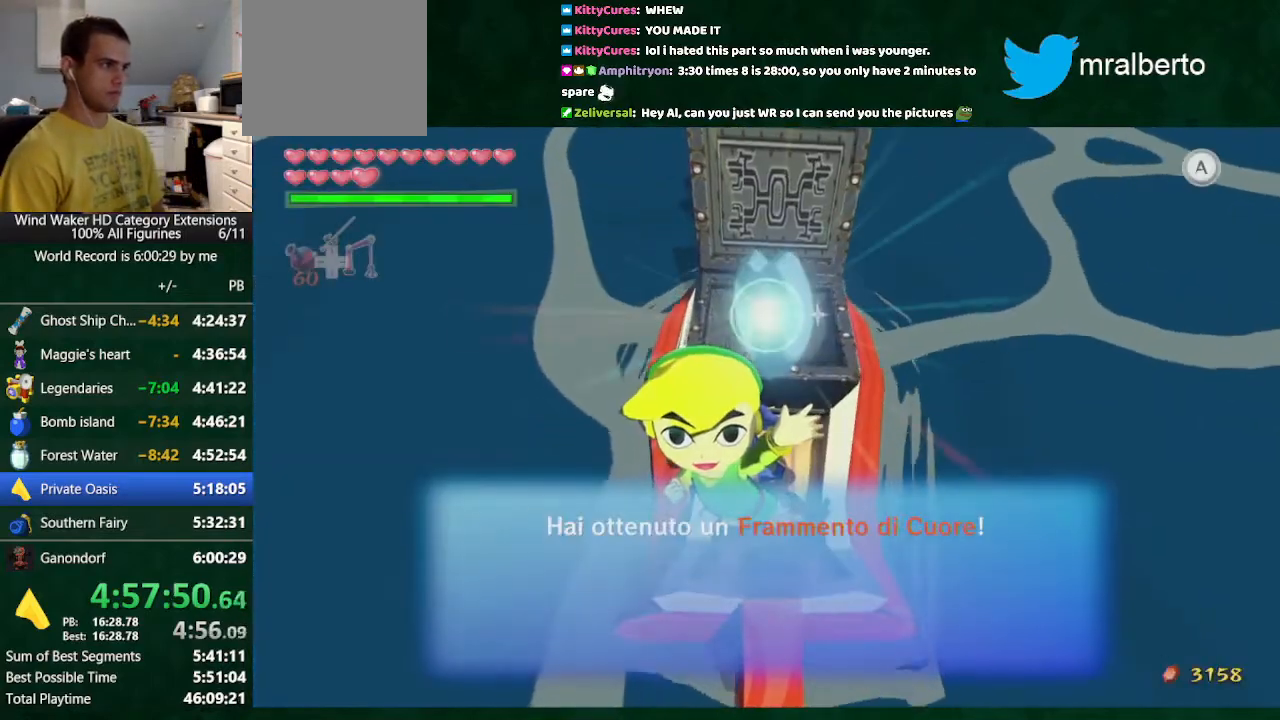
Gameplay with a controller (Nintendo layout); each line is a JSON object with the inputs held at the frame after it. "button_events" lists button changes between this image and that frame as [ms after this image, input, new state], when the widget could be followed in between (sticks are given only as held states). Not read: L3 R3 TOUCHPAD.
{"buttons": [], "left_stick": "right", "right_stick": "center", "button_events": []}
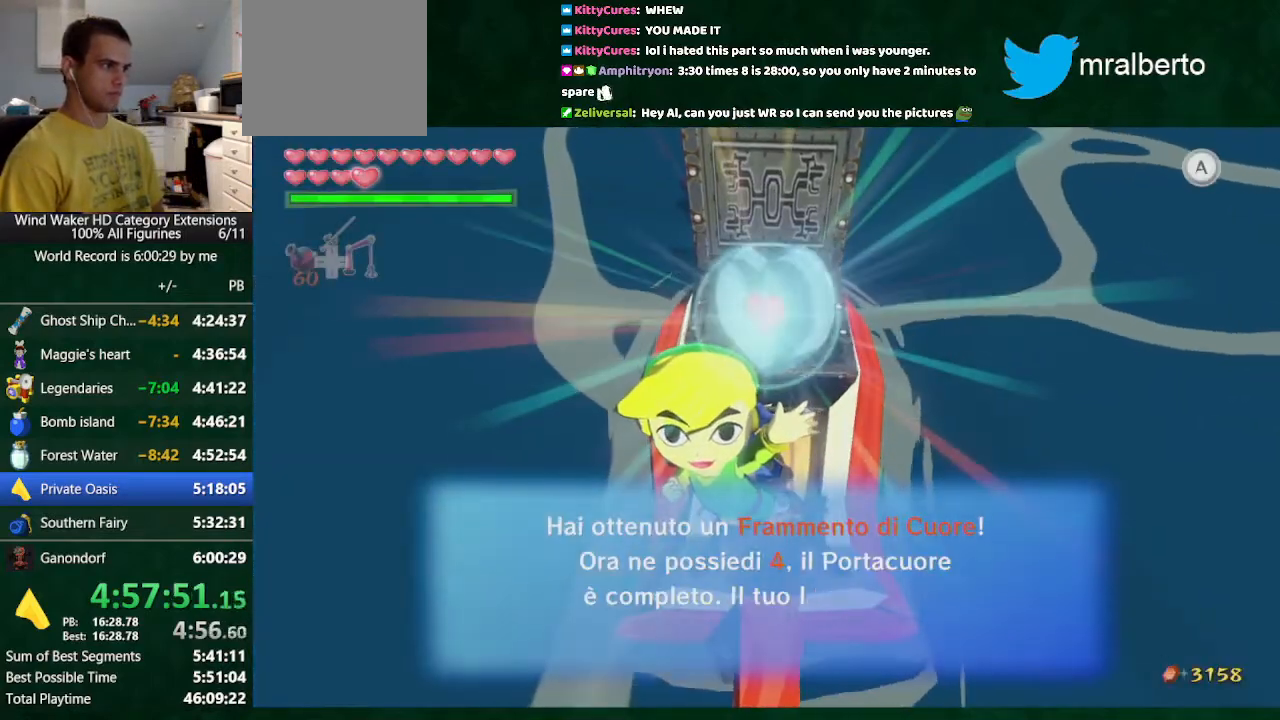
{"buttons": [], "left_stick": "right", "right_stick": "center", "button_events": []}
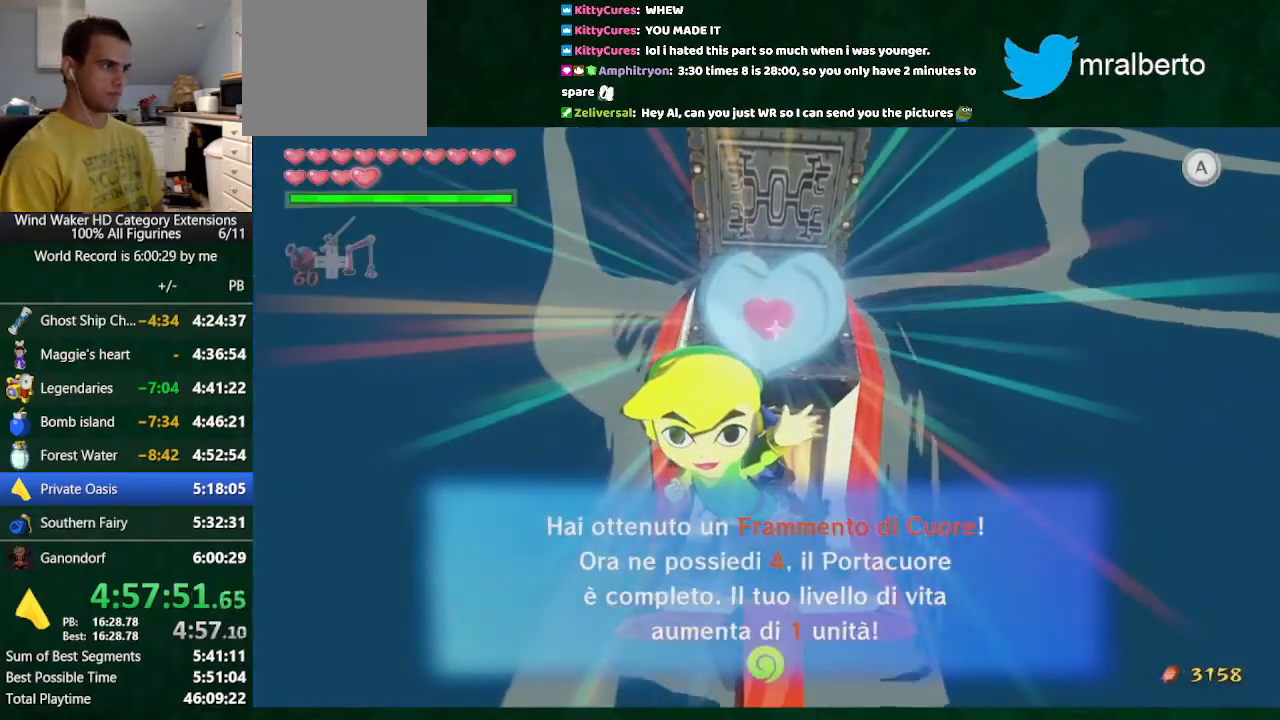
{"buttons": [], "left_stick": "up-right", "right_stick": "center", "button_events": [[67, "A", "down"], [200, "A", "up"]]}
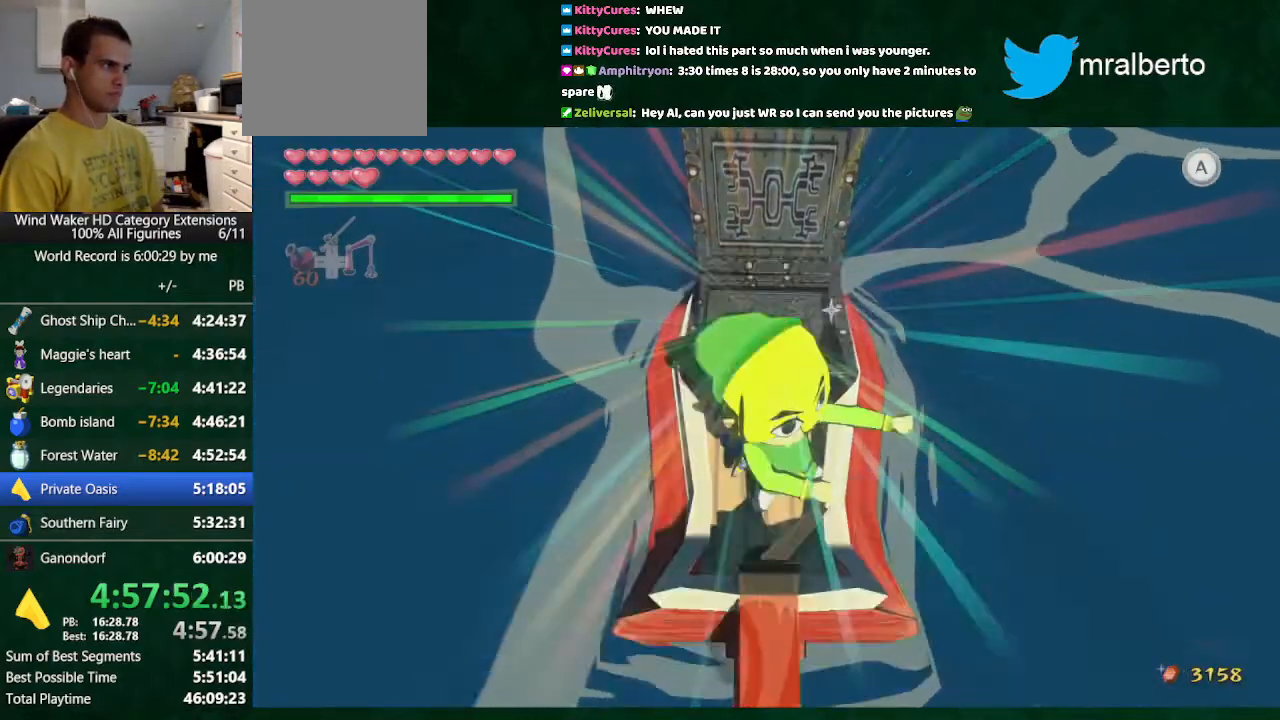
{"buttons": [], "left_stick": "up-right", "right_stick": "center", "button_events": []}
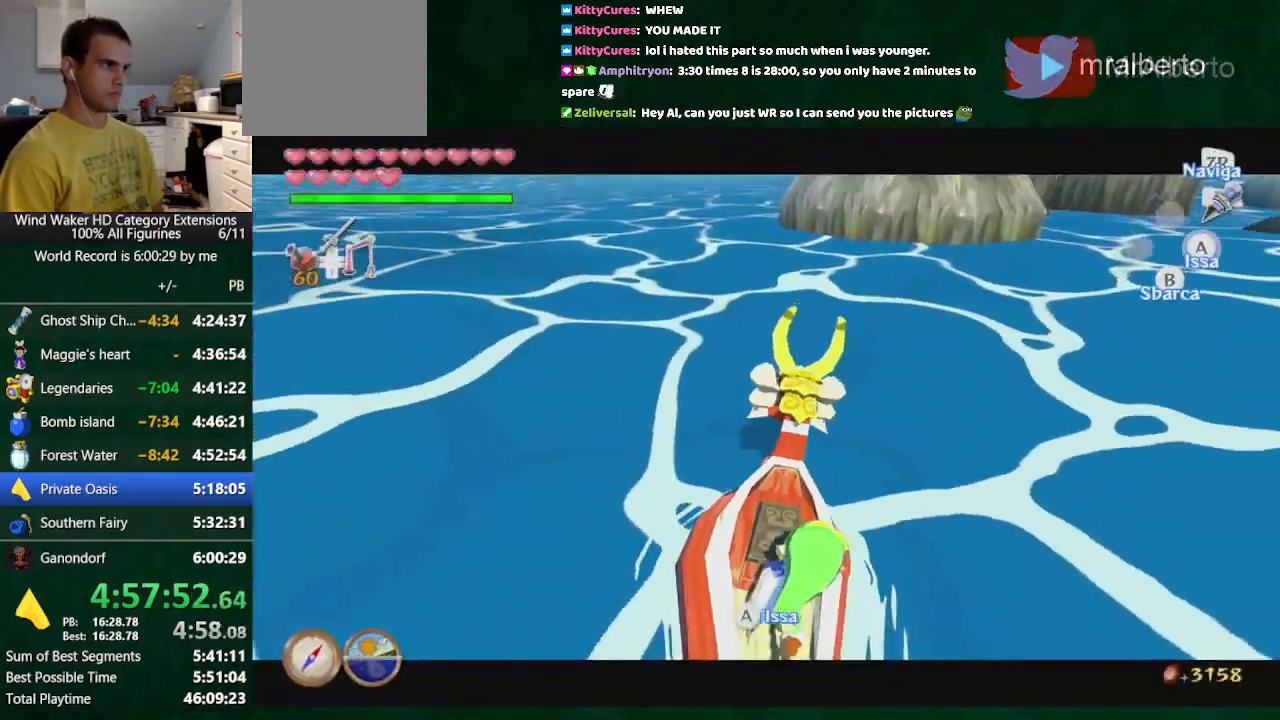
{"buttons": [], "left_stick": "center", "right_stick": "center", "button_events": [[233, "A", "down"], [333, "A", "up"], [400, "A", "down"], [467, "A", "up"]]}
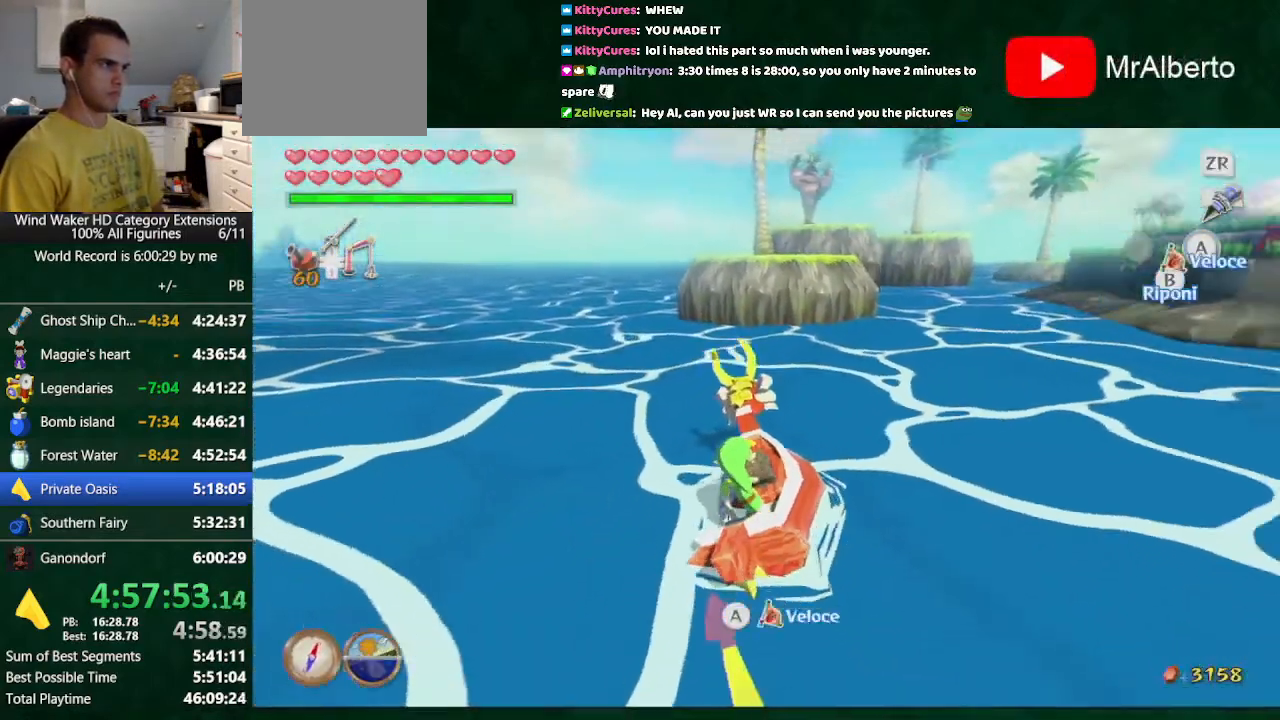
{"buttons": [], "left_stick": "center", "right_stick": "down-right", "button_events": [[33, "DPAD_UP", "down"], [233, "DPAD_UP", "up"]]}
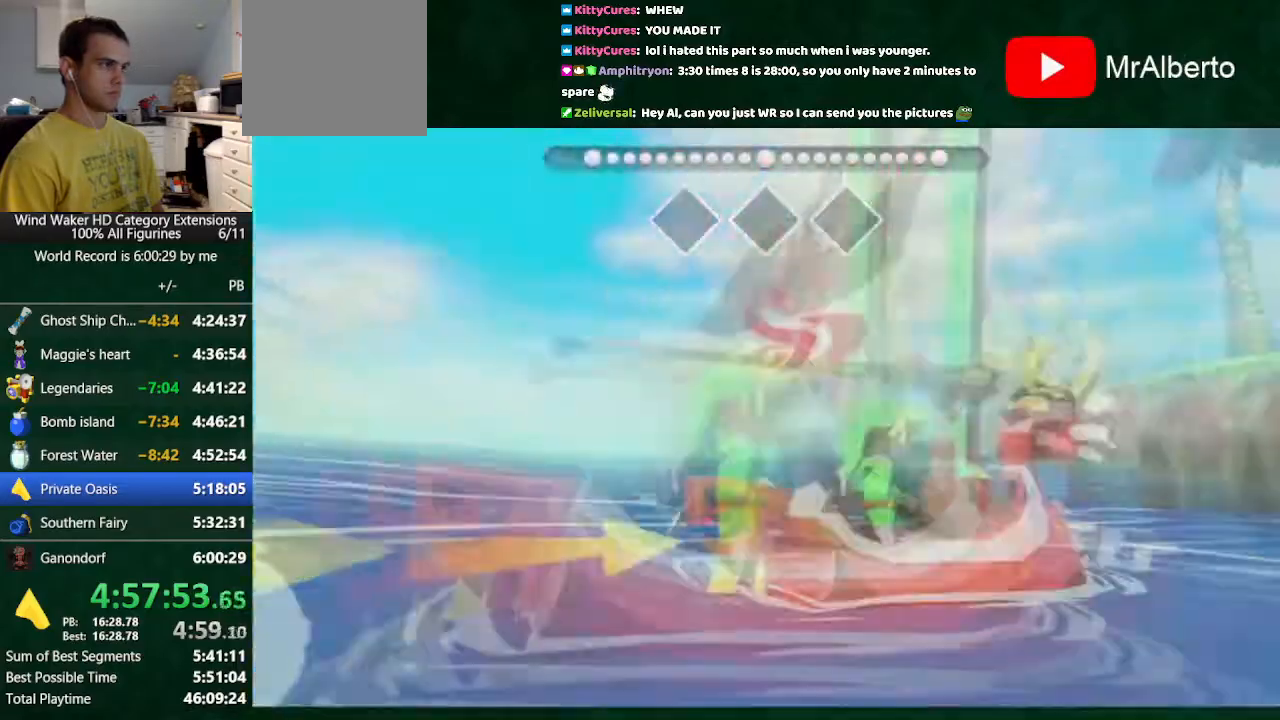
{"buttons": [], "left_stick": "up-right", "right_stick": "down-right", "button_events": []}
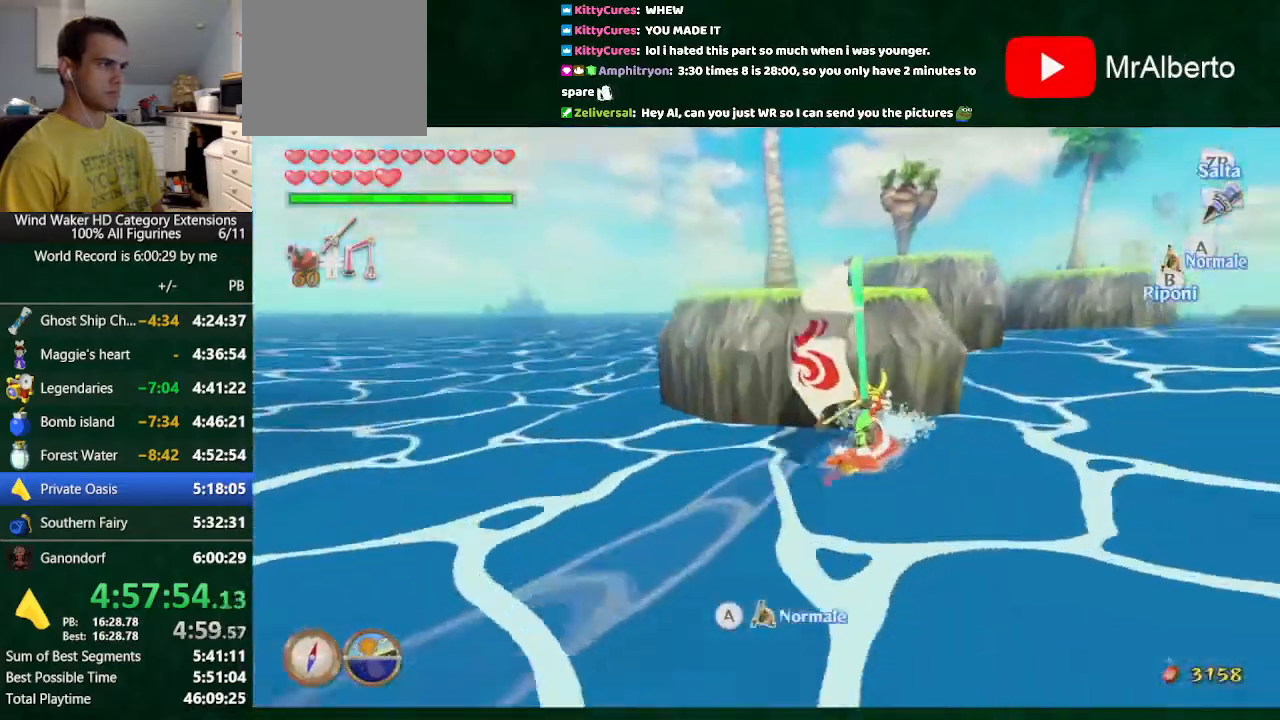
{"buttons": ["B"], "left_stick": "up", "right_stick": "center", "button_events": [[467, "B", "down"]]}
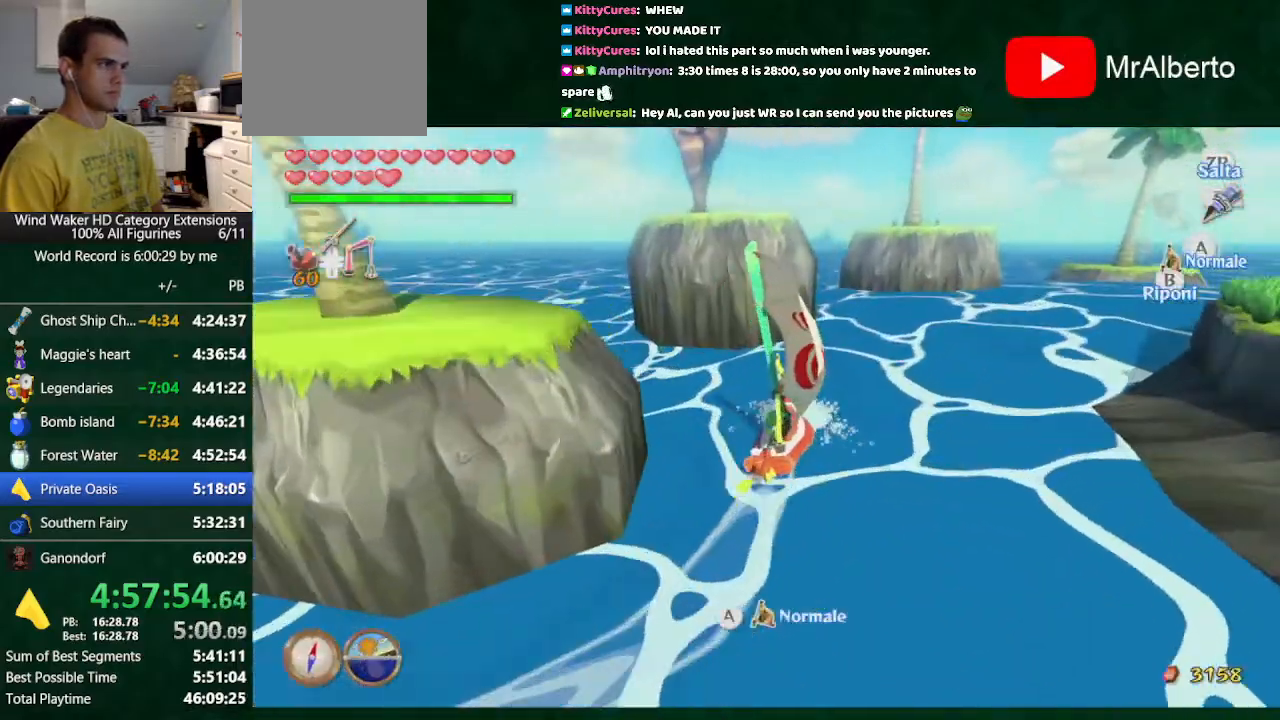
{"buttons": [], "left_stick": "center", "right_stick": "center", "button_events": [[100, "B", "up"]]}
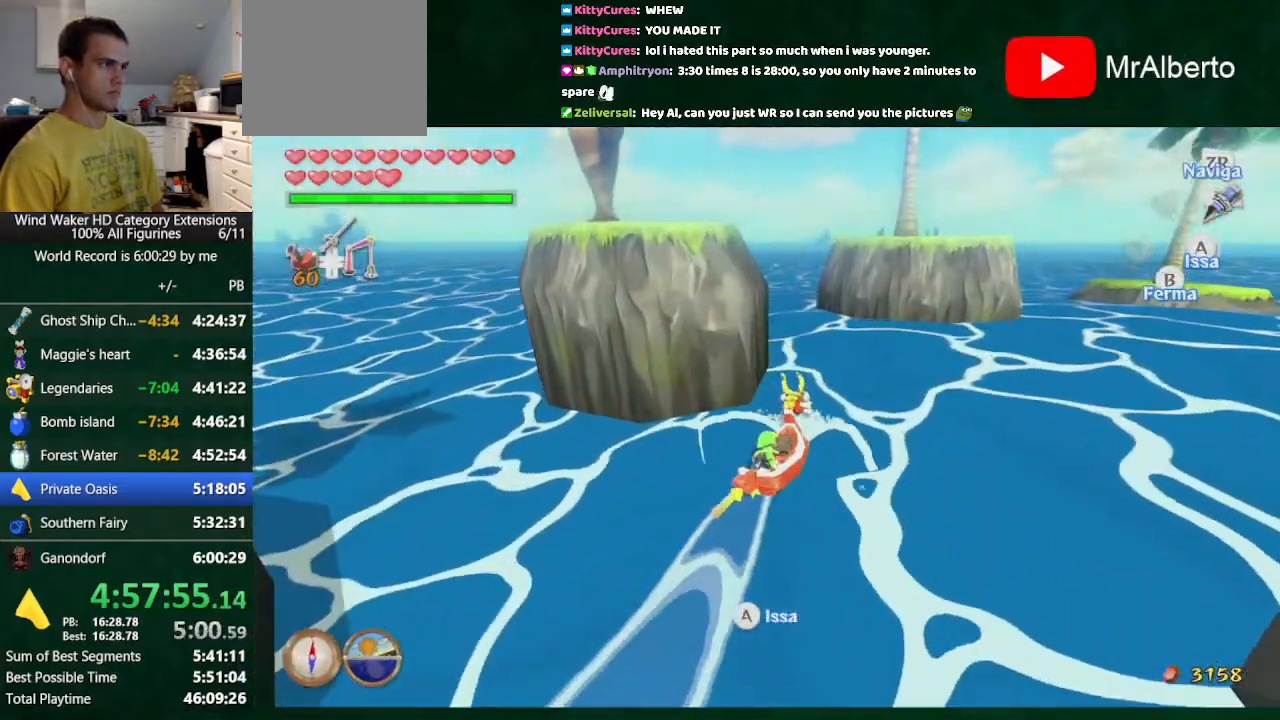
{"buttons": [], "left_stick": "right", "right_stick": "center", "button_events": [[100, "DPAD_UP", "down"], [233, "DPAD_UP", "up"], [300, "B", "down"], [367, "B", "up"]]}
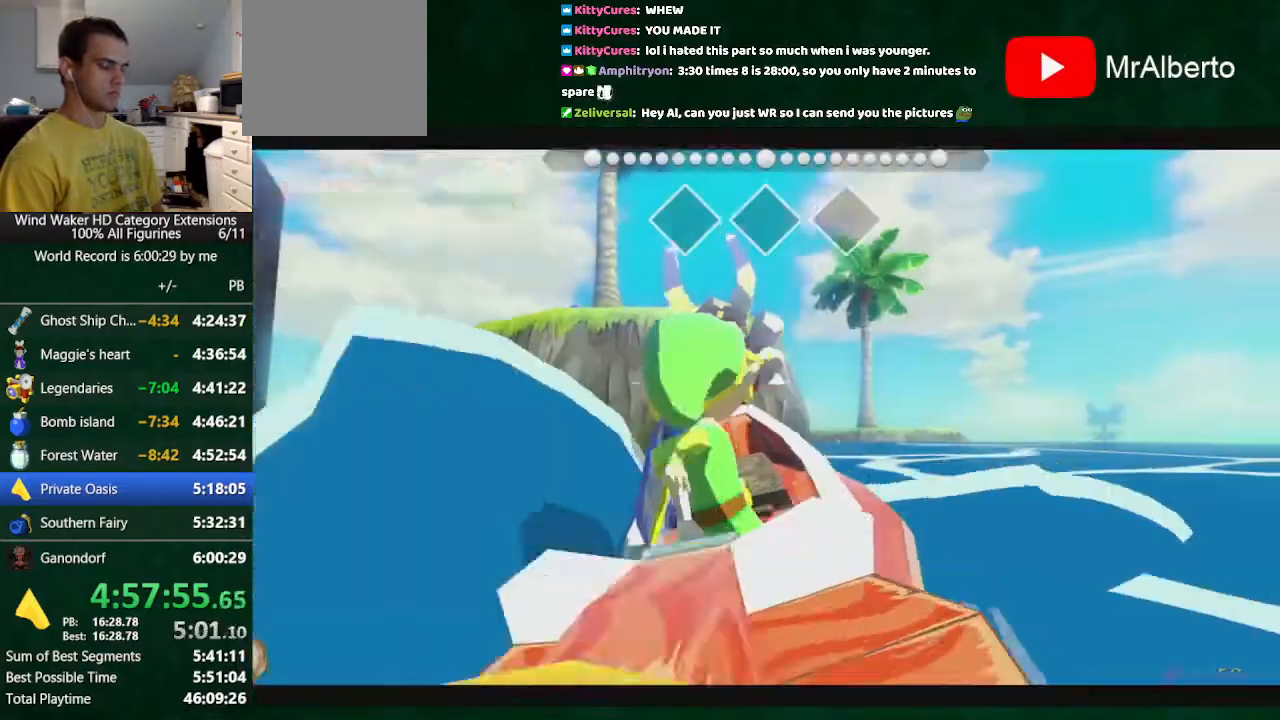
{"buttons": [], "left_stick": "right", "right_stick": "center", "button_events": []}
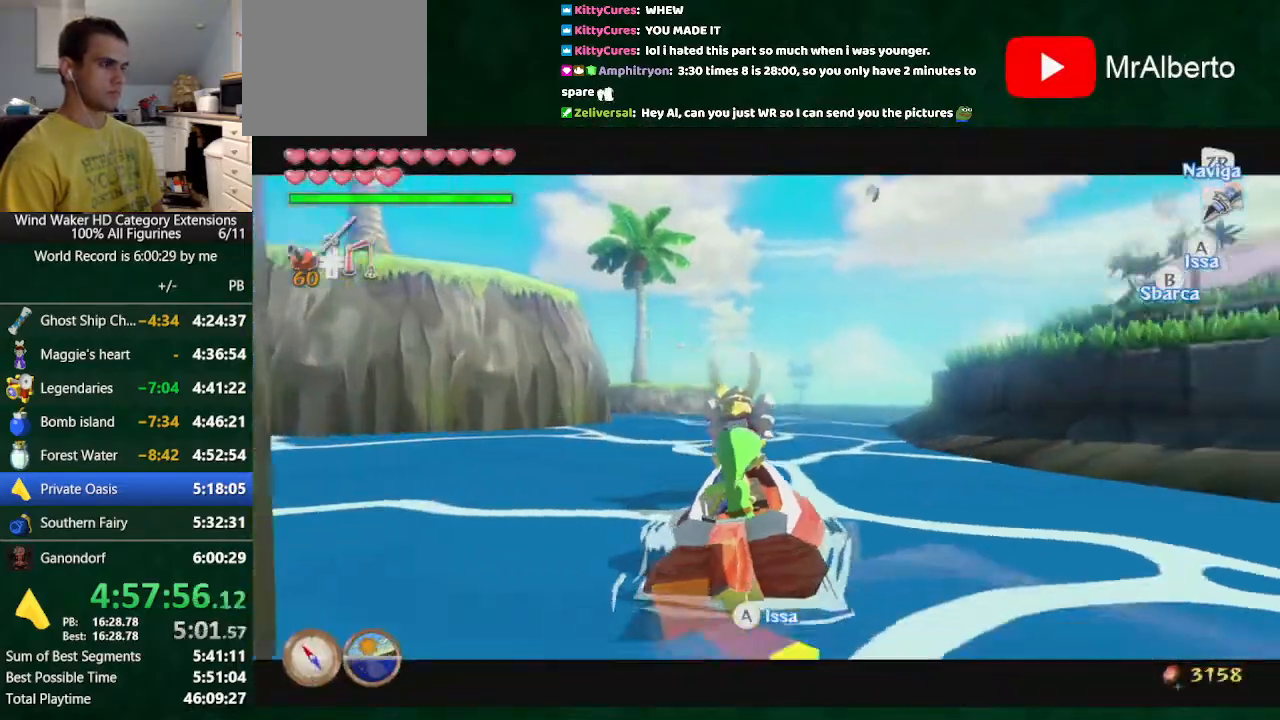
{"buttons": [], "left_stick": "right", "right_stick": "center", "button_events": []}
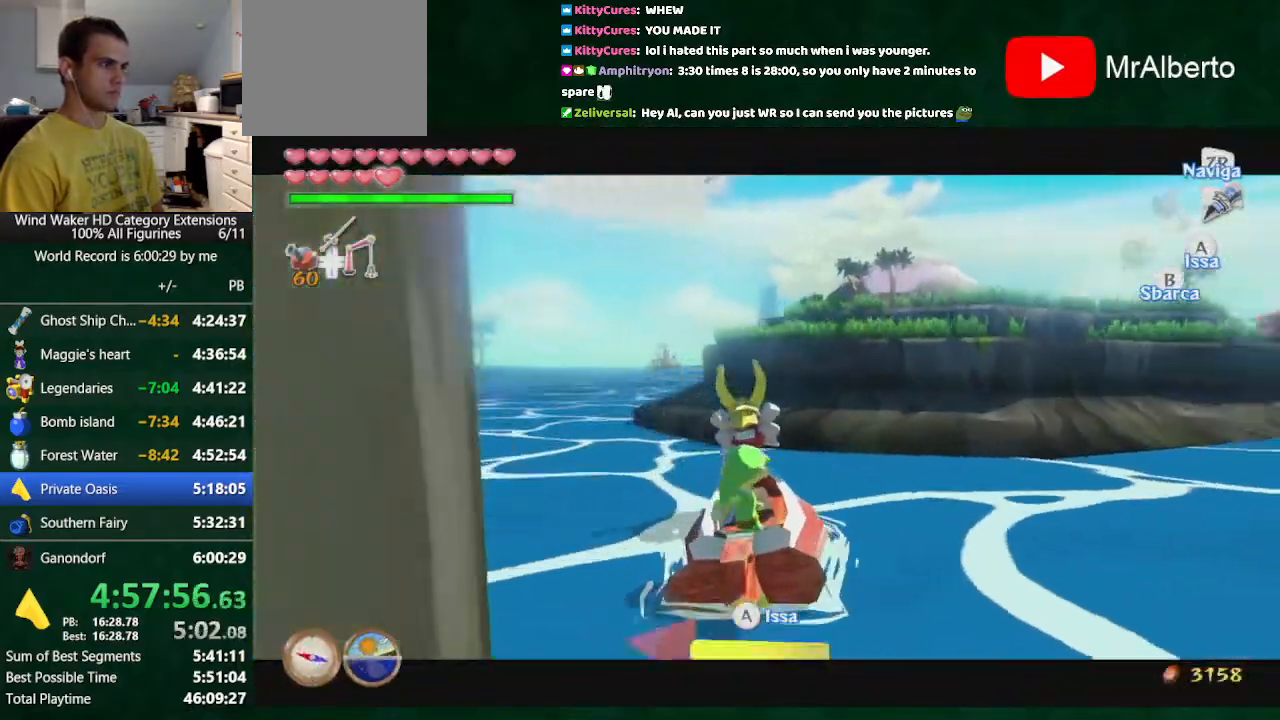
{"buttons": ["DPAD_UP"], "left_stick": "center", "right_stick": "center", "button_events": [[267, "A", "down"], [300, "DPAD_UP", "down"], [367, "A", "up"]]}
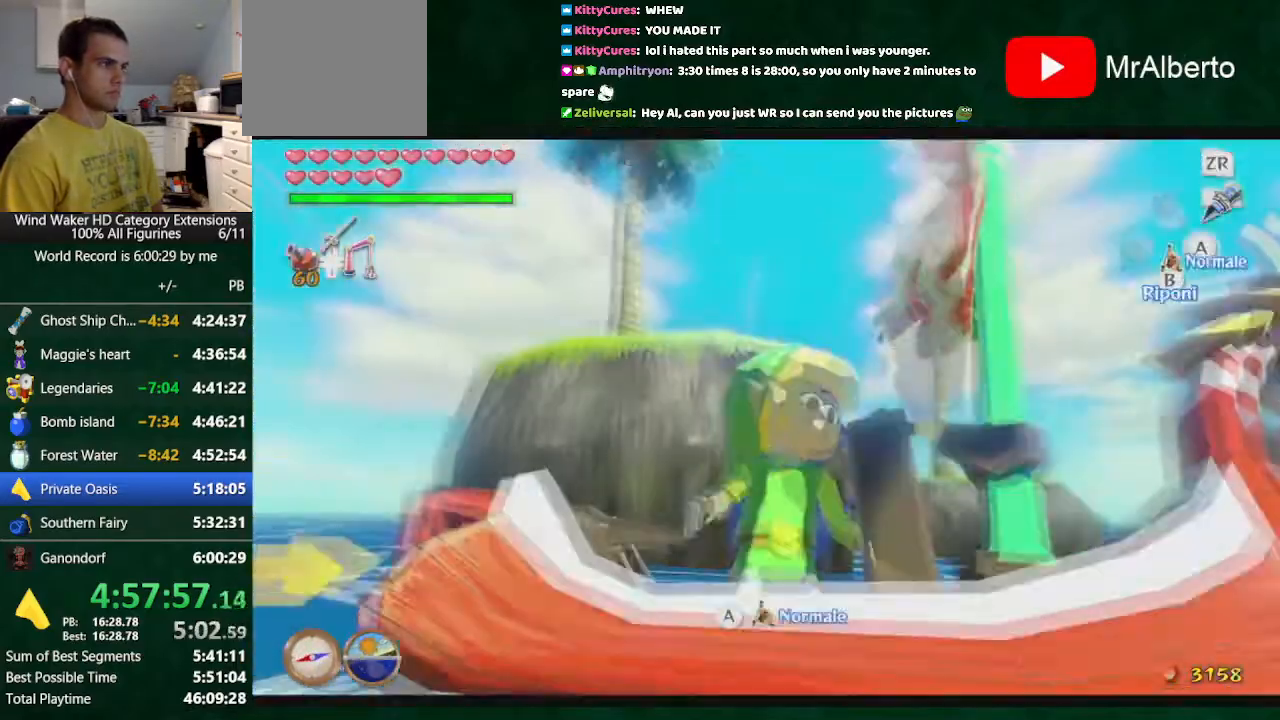
{"buttons": ["R1"], "left_stick": "center", "right_stick": "center", "button_events": [[133, "DPAD_UP", "up"], [300, "B", "down"], [433, "B", "up"], [433, "R1", "down"]]}
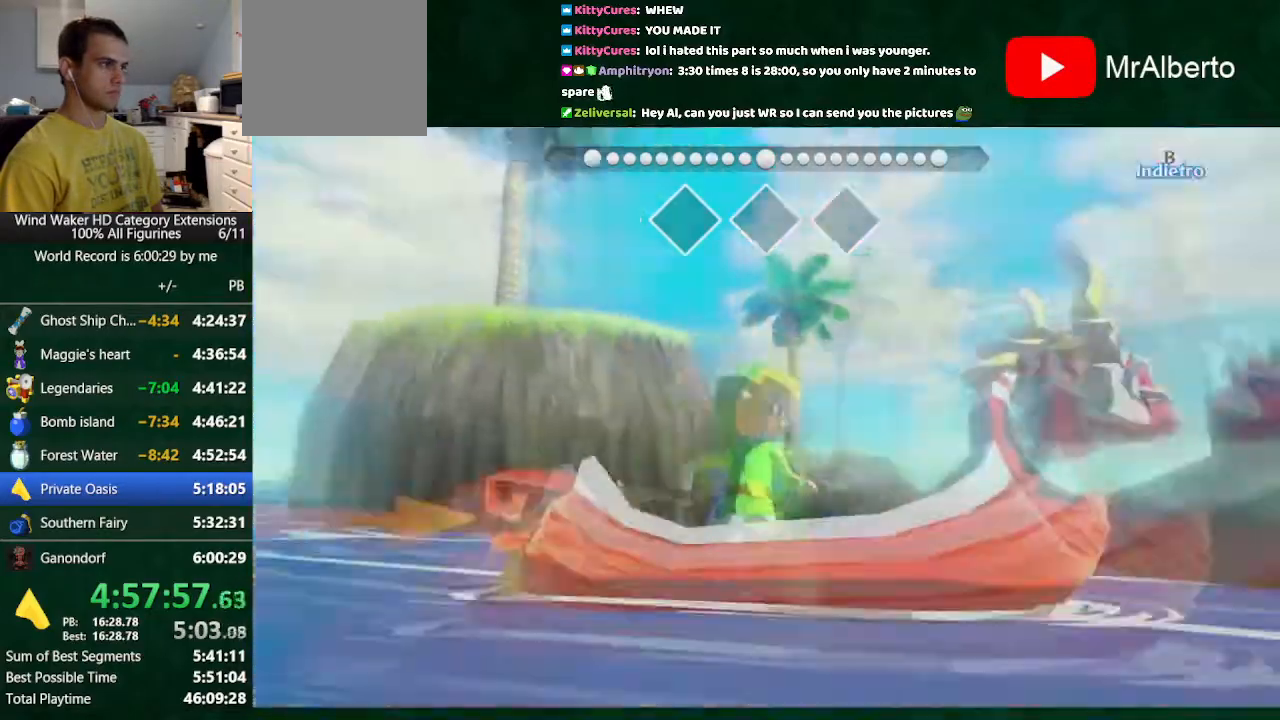
{"buttons": ["R1"], "left_stick": "center", "right_stick": "center", "button_events": []}
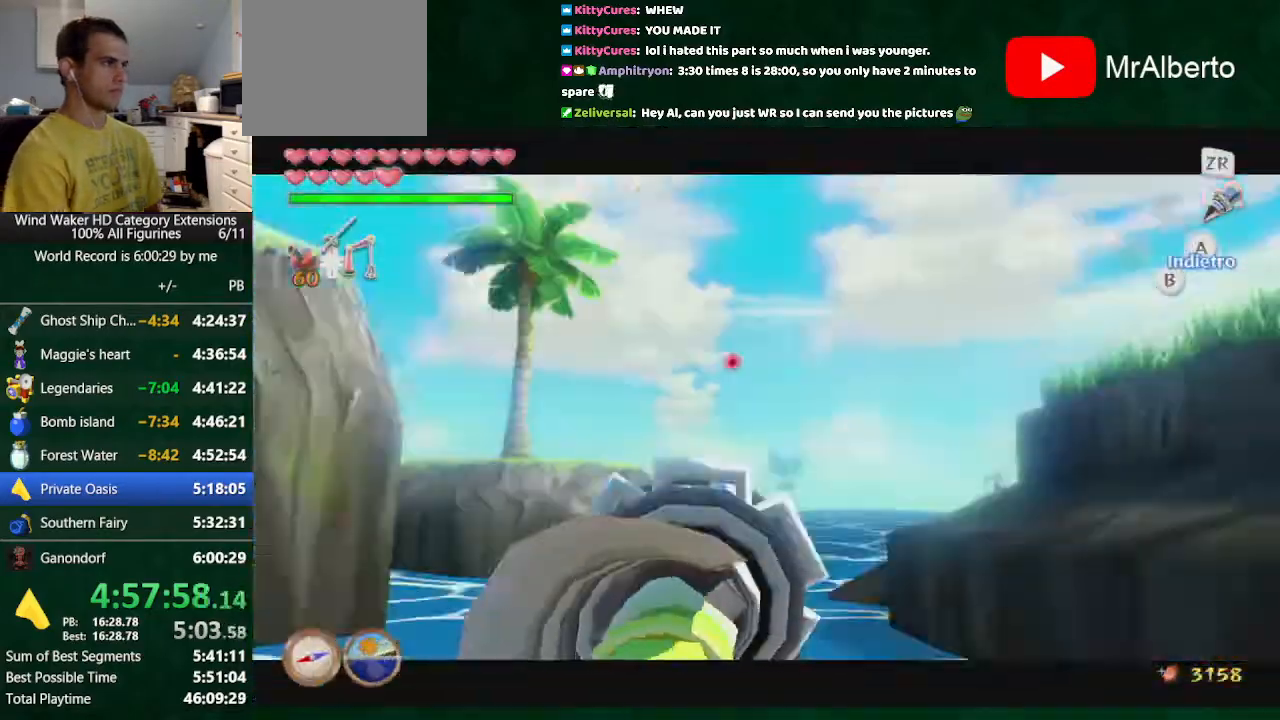
{"buttons": ["R1"], "left_stick": "center", "right_stick": "center", "button_events": []}
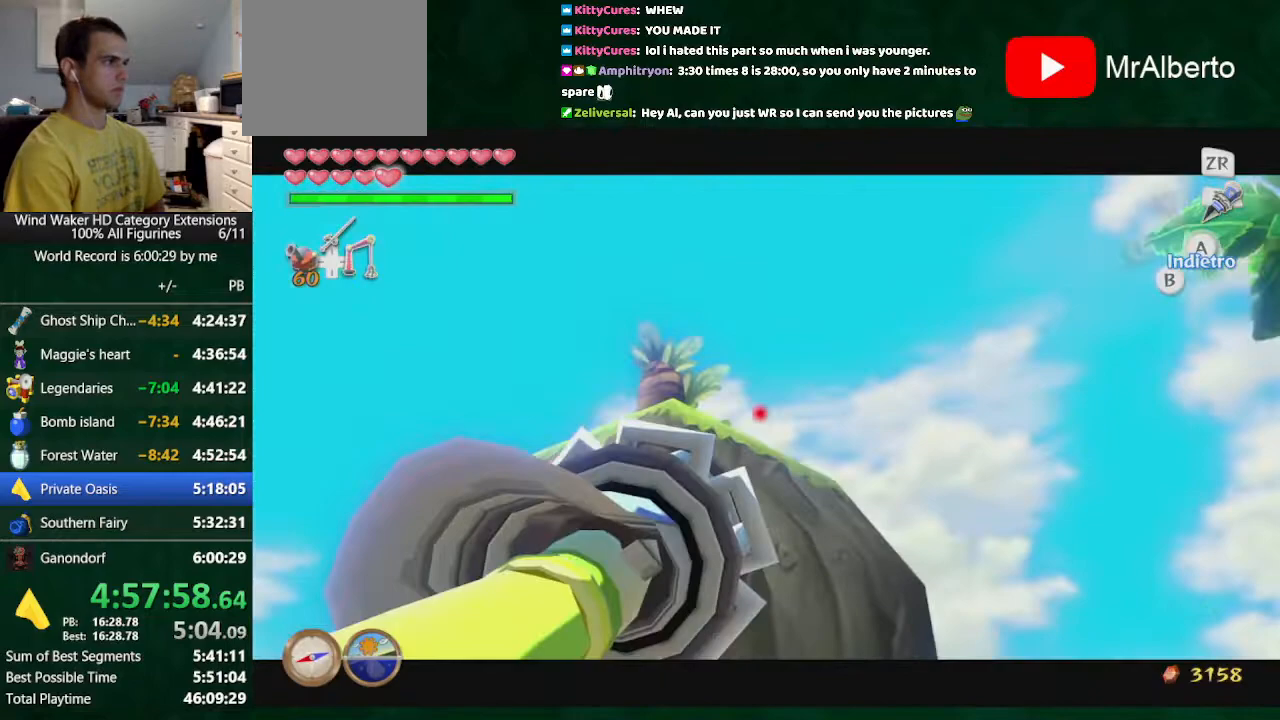
{"buttons": [], "left_stick": "center", "right_stick": "center", "button_events": [[267, "R1", "up"]]}